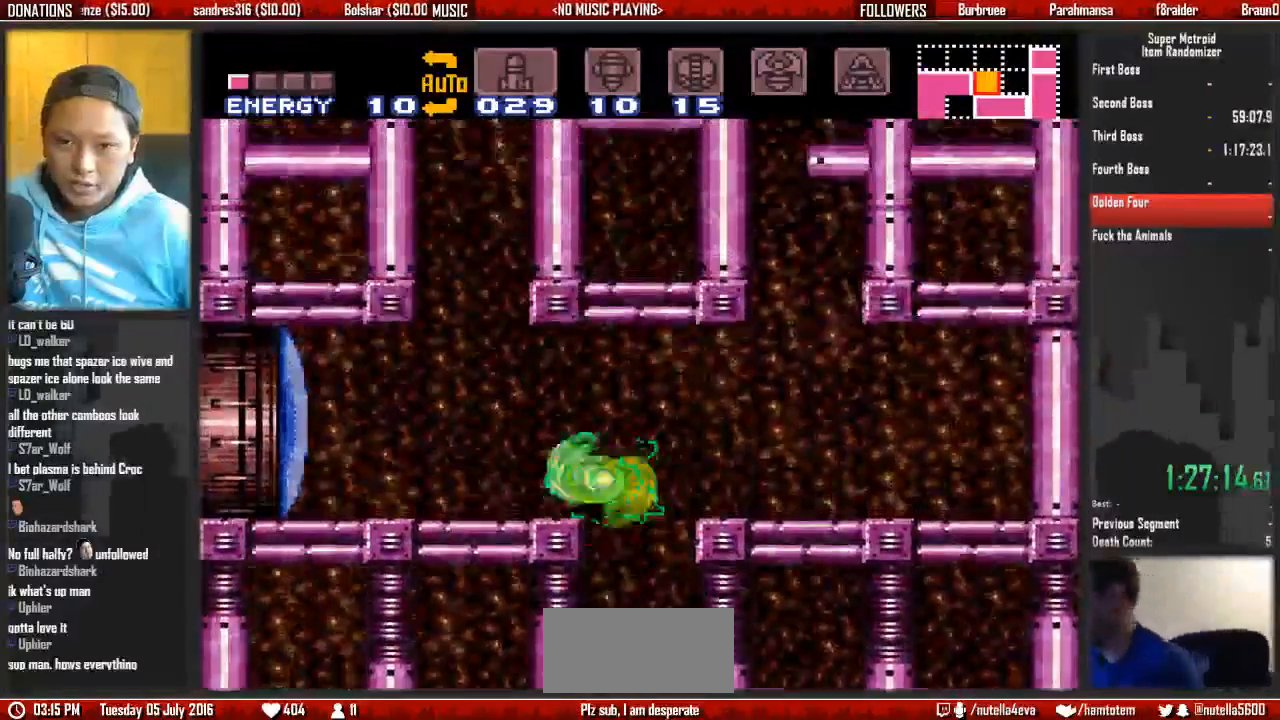
Gameplay with a controller (Nintendo layout); each line is a JSON object with the inputs held at the frame after it (dt_ms = milliseconds from this image to that frame). "events" lists button and stick changes between this image and that frame as [ms after this image, input, new state], when the widget could be followed in between. Not read: L3 R3 SELECT START.
{"dt_ms": 500, "buttons": ["B", "DPAD_LEFT"], "events": [[17, "X", "down"], [83, "A", "up"], [83, "DPAD_LEFT", "up"], [167, "DPAD_DOWN", "down"], [183, "X", "up"], [250, "B", "down"], [400, "DPAD_DOWN", "up"], [400, "DPAD_LEFT", "down"]]}
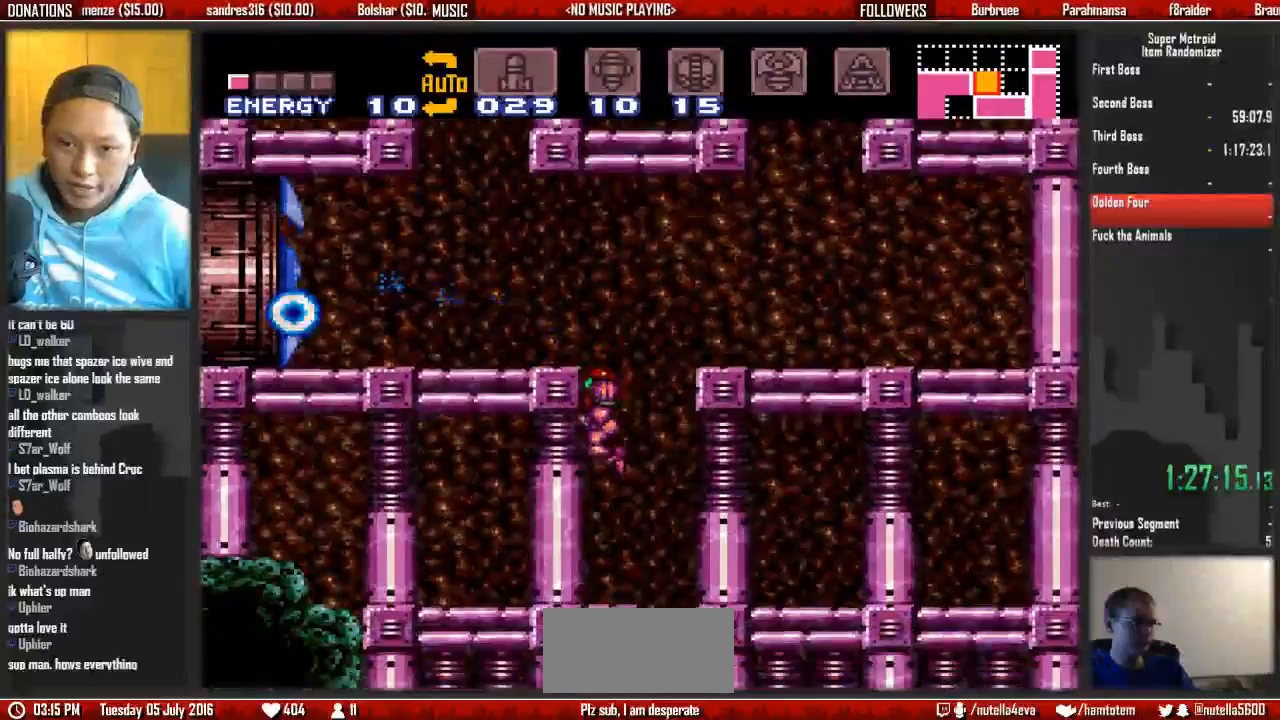
{"dt_ms": 500, "buttons": ["A", "DPAD_LEFT"]}
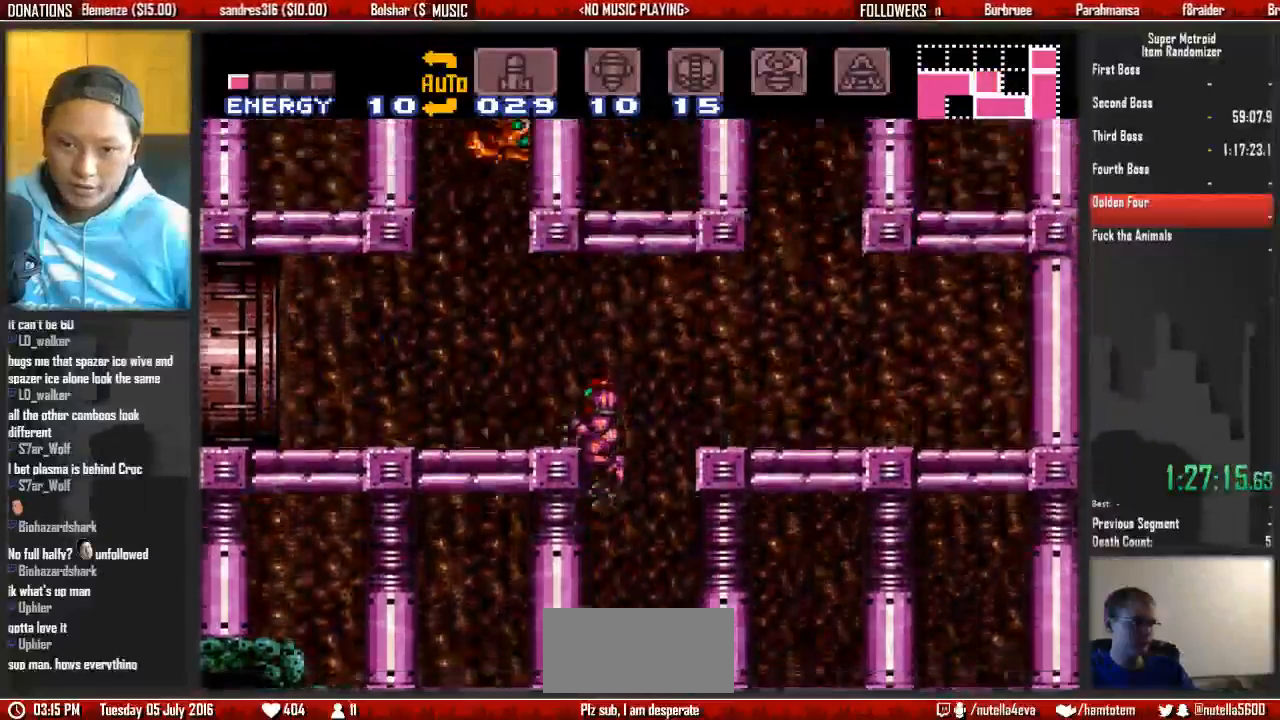
{"dt_ms": 500, "buttons": ["B", "DPAD_LEFT"]}
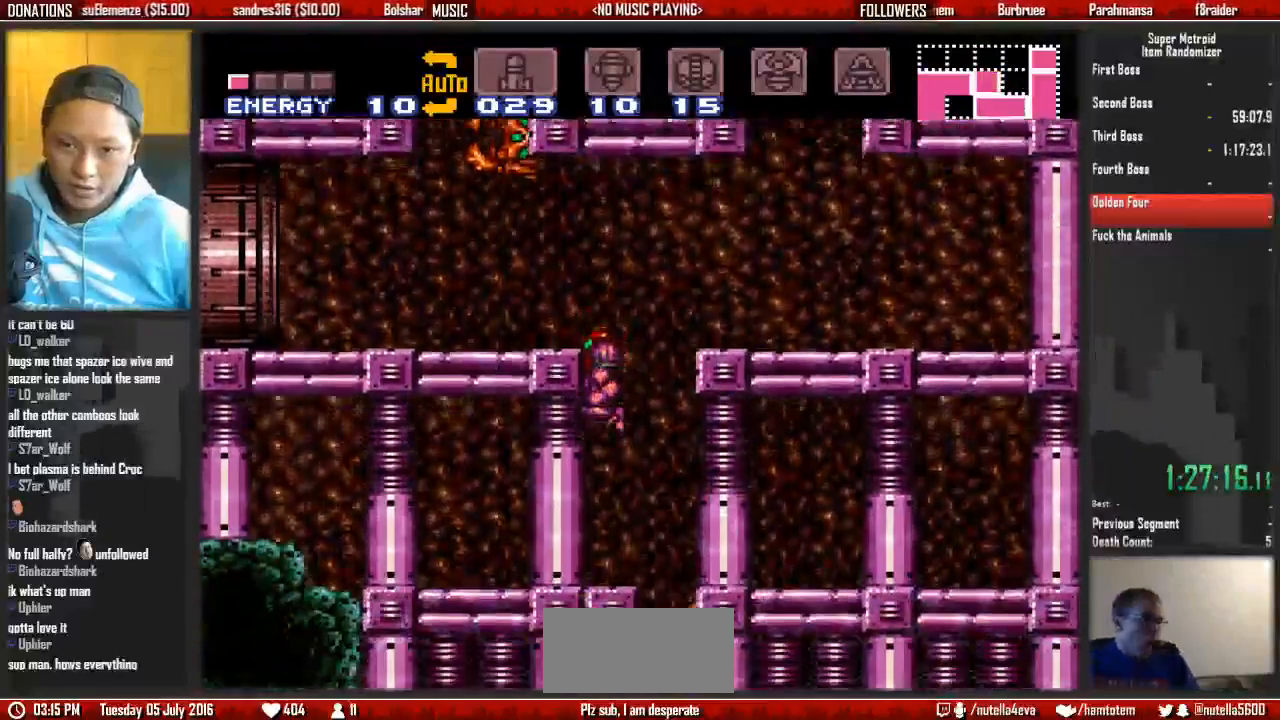
{"dt_ms": 500, "buttons": ["A", "DPAD_LEFT"], "events": [[300, "A", "down"], [300, "B", "up"]]}
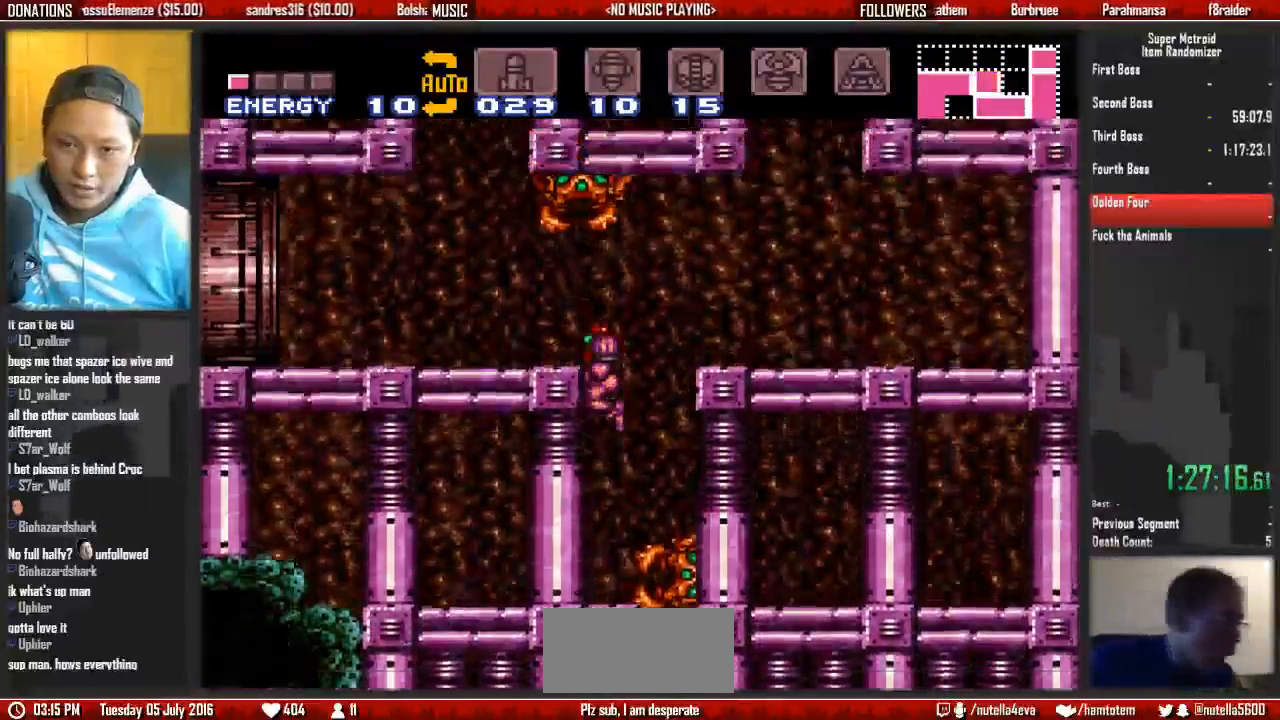
{"dt_ms": 500, "buttons": ["B", "DPAD_LEFT"]}
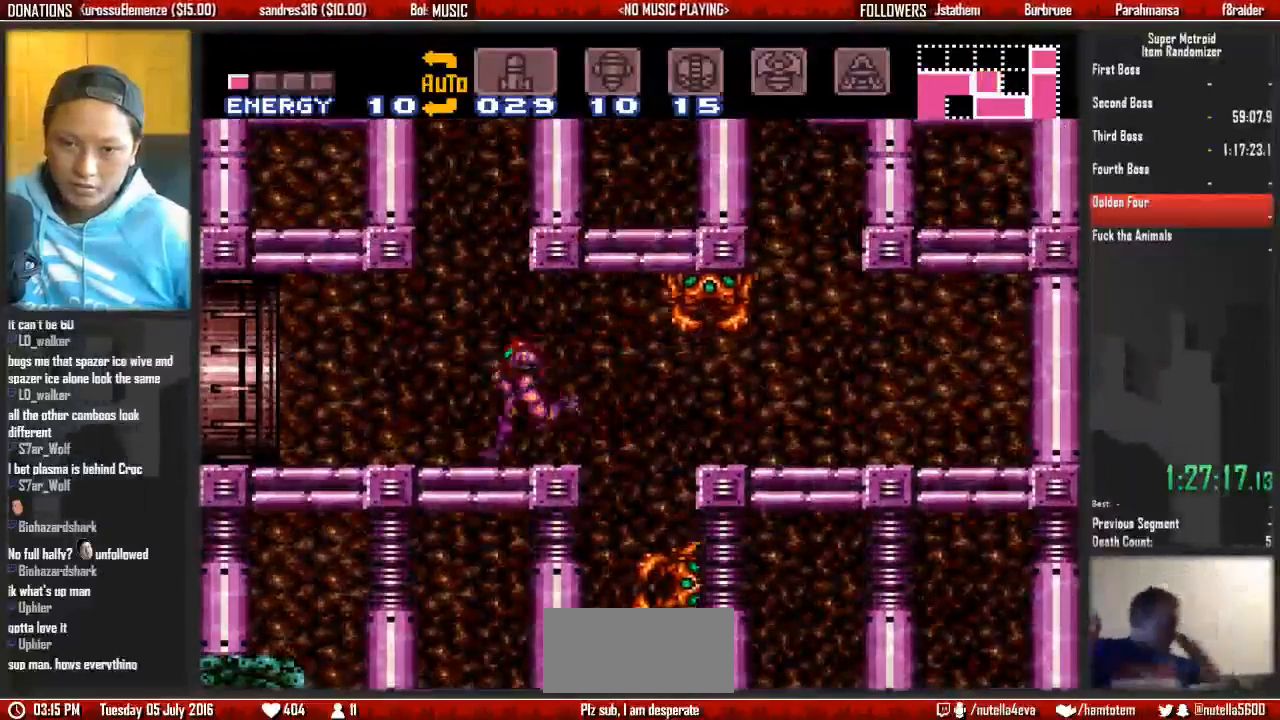
{"dt_ms": 500, "buttons": ["B", "DPAD_LEFT"], "events": []}
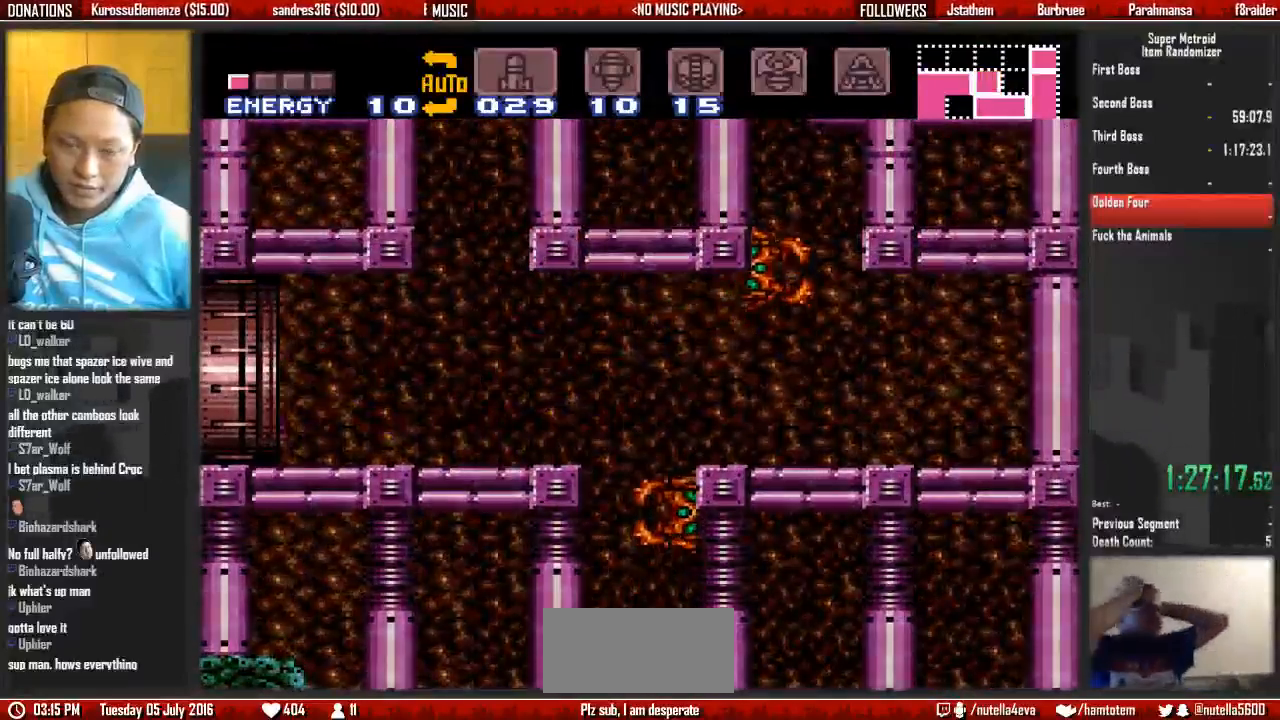
{"dt_ms": 500, "buttons": [], "events": [[67, "B", "up"], [67, "DPAD_LEFT", "up"]]}
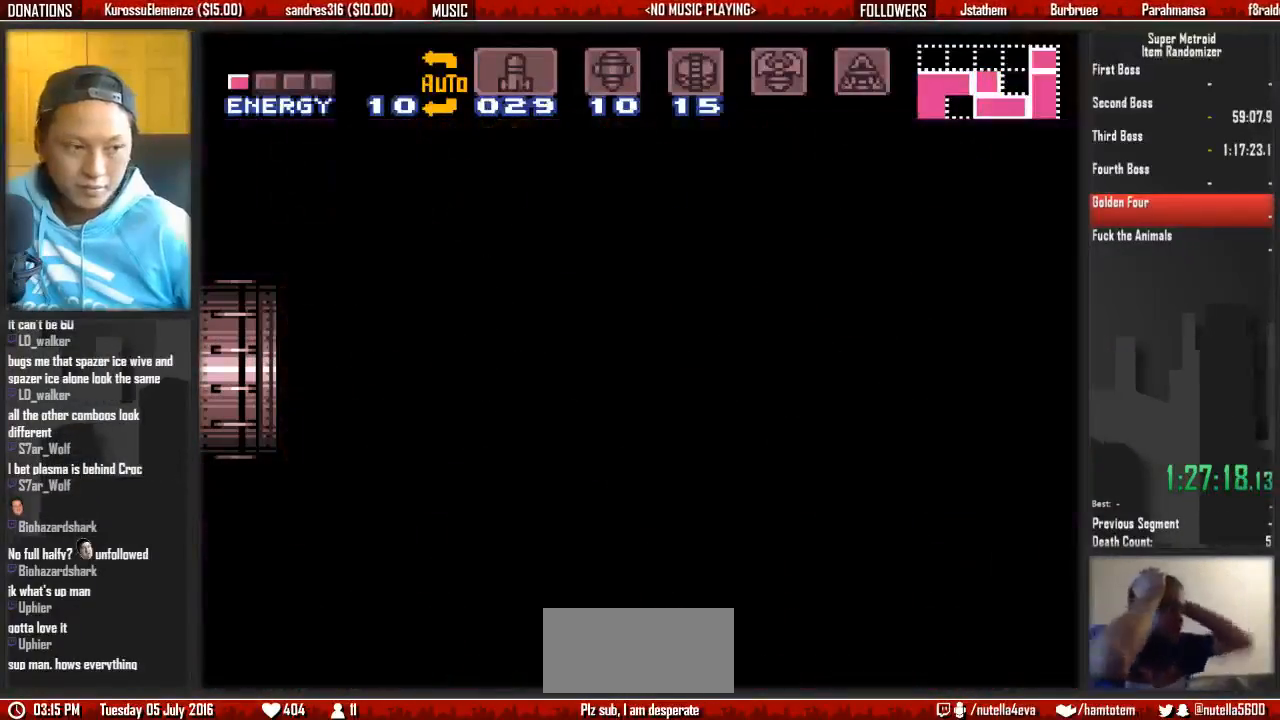
{"dt_ms": 500, "buttons": [], "events": []}
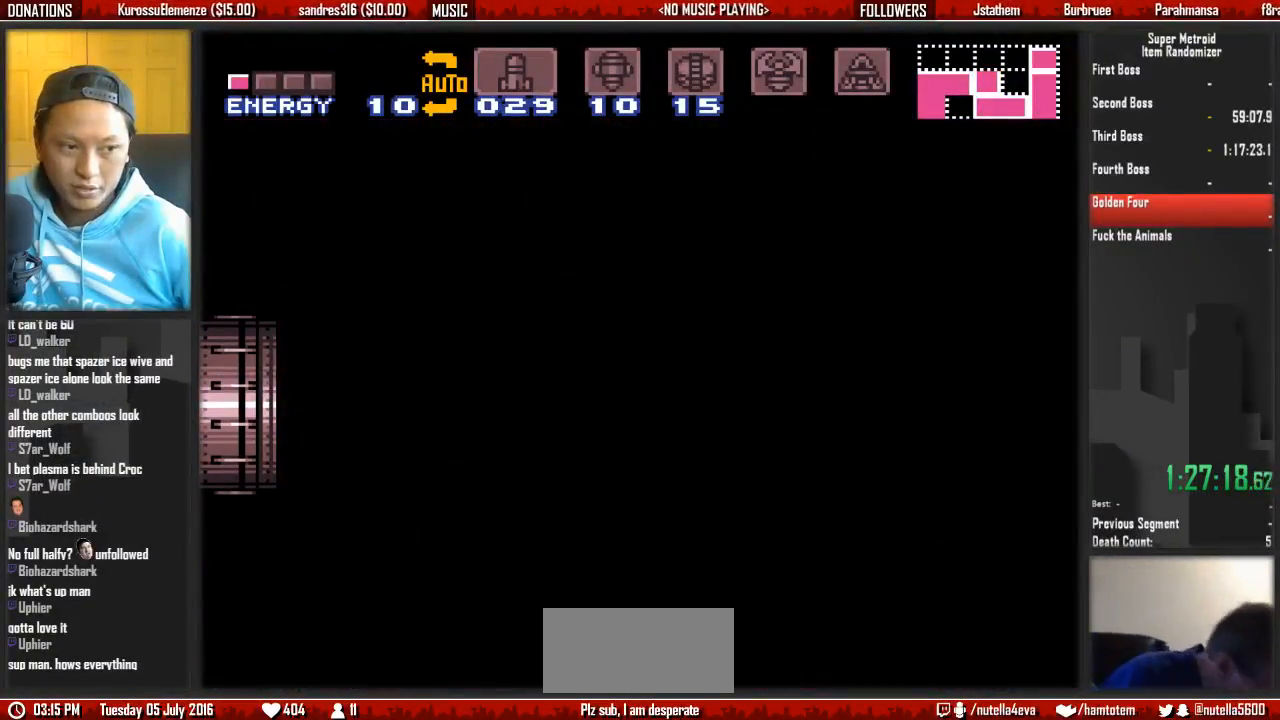
{"dt_ms": 500, "buttons": [], "events": []}
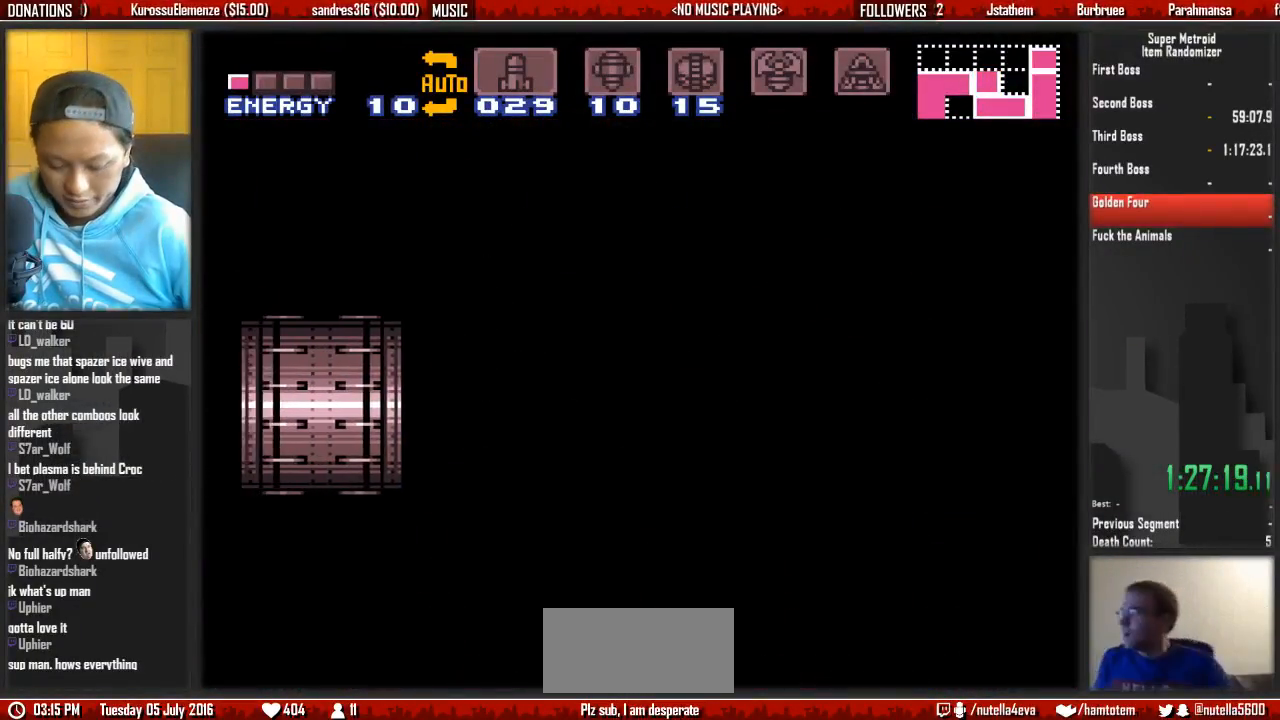
{"dt_ms": 500, "buttons": [], "events": []}
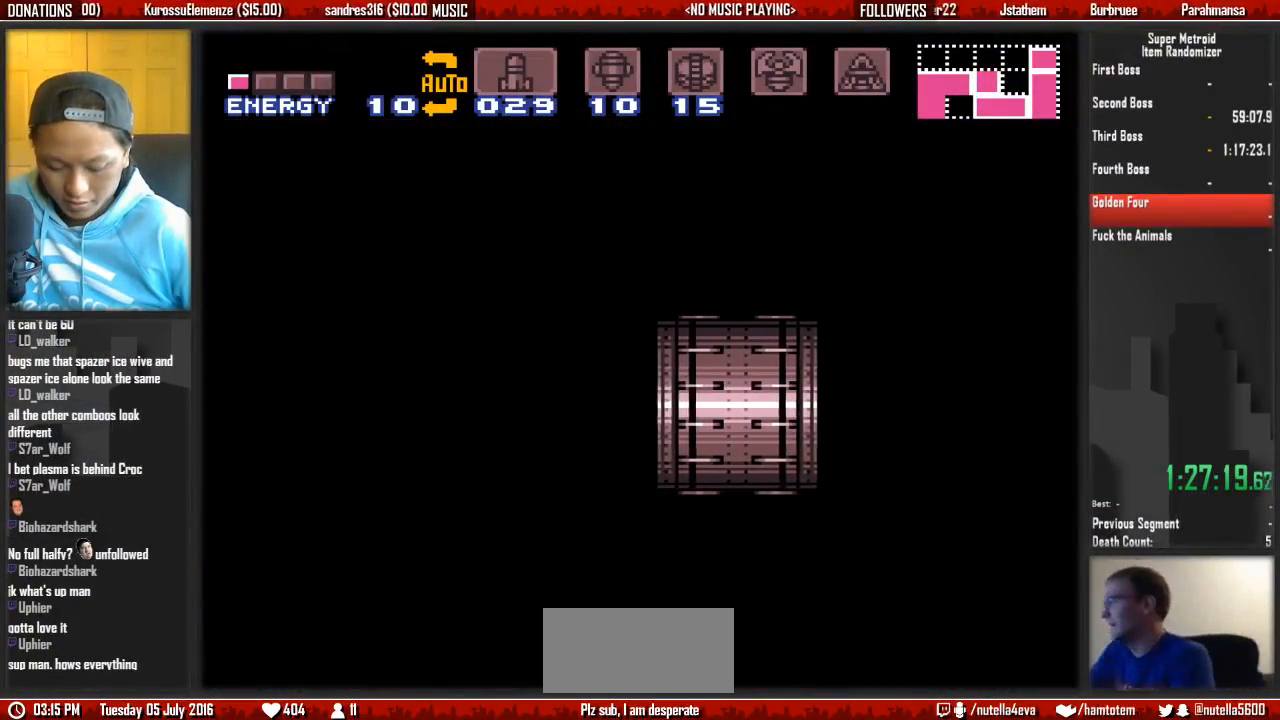
{"dt_ms": 500, "buttons": [], "events": []}
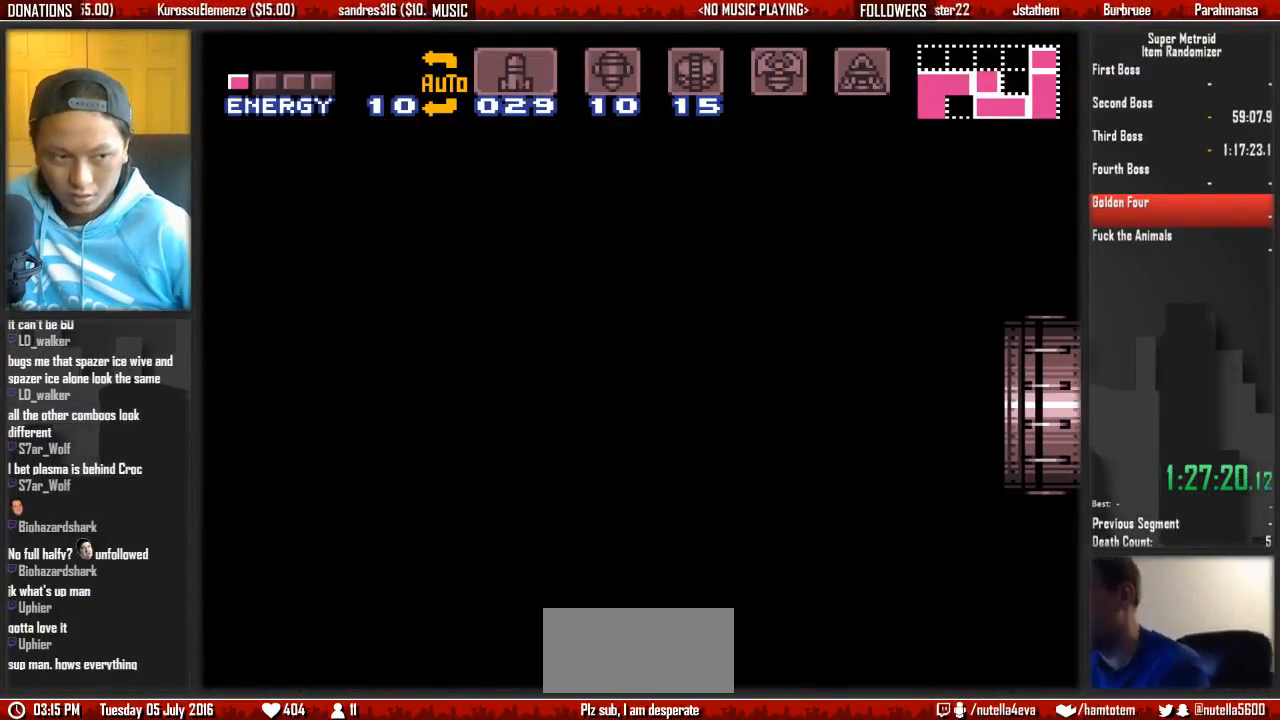
{"dt_ms": 500, "buttons": ["B", "DPAD_LEFT"], "events": [[367, "B", "down"], [367, "DPAD_LEFT", "down"]]}
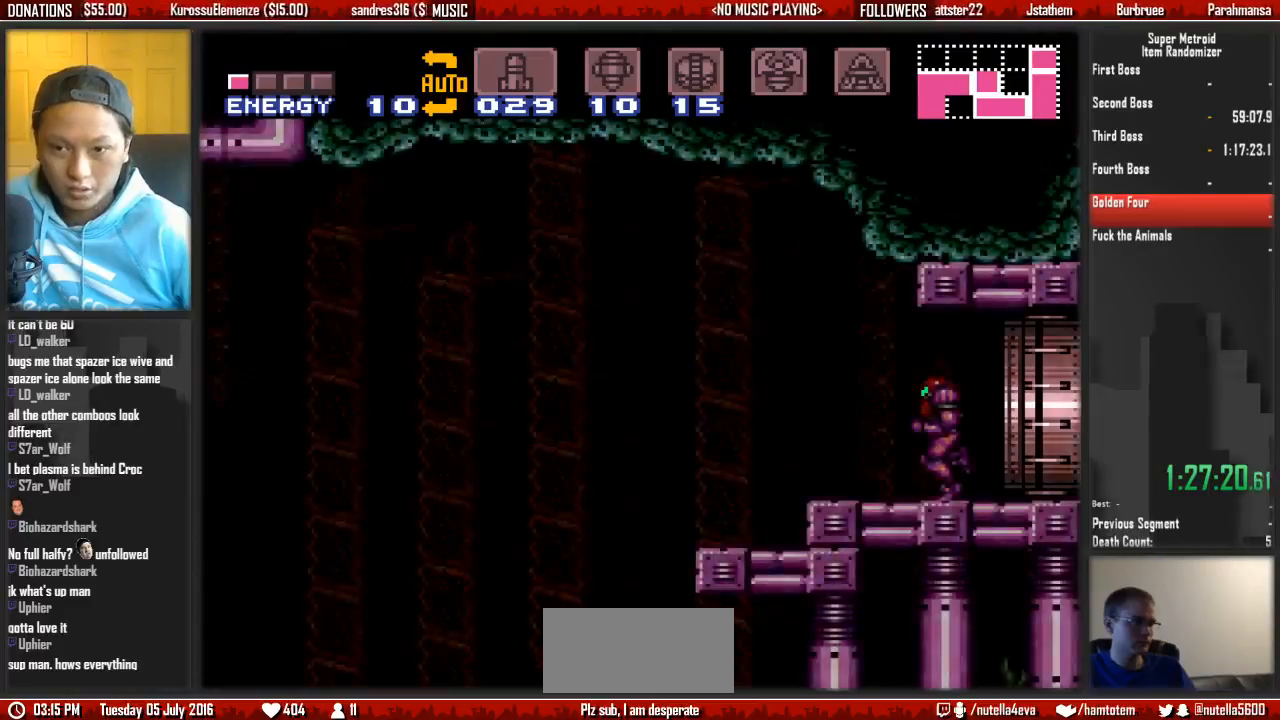
{"dt_ms": 500, "buttons": ["B"], "events": [[500, "DPAD_LEFT", "up"]]}
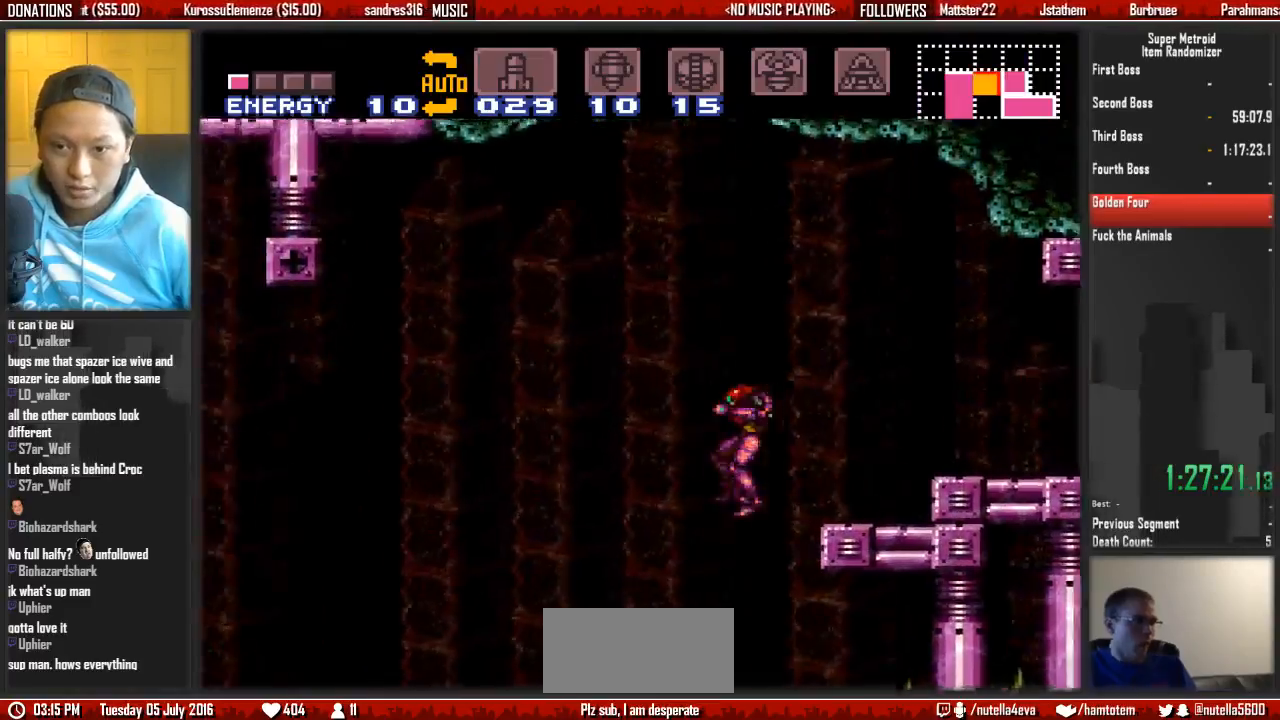
{"dt_ms": 500, "buttons": ["B", "DPAD_RIGHT"], "events": [[67, "DPAD_RIGHT", "down"]]}
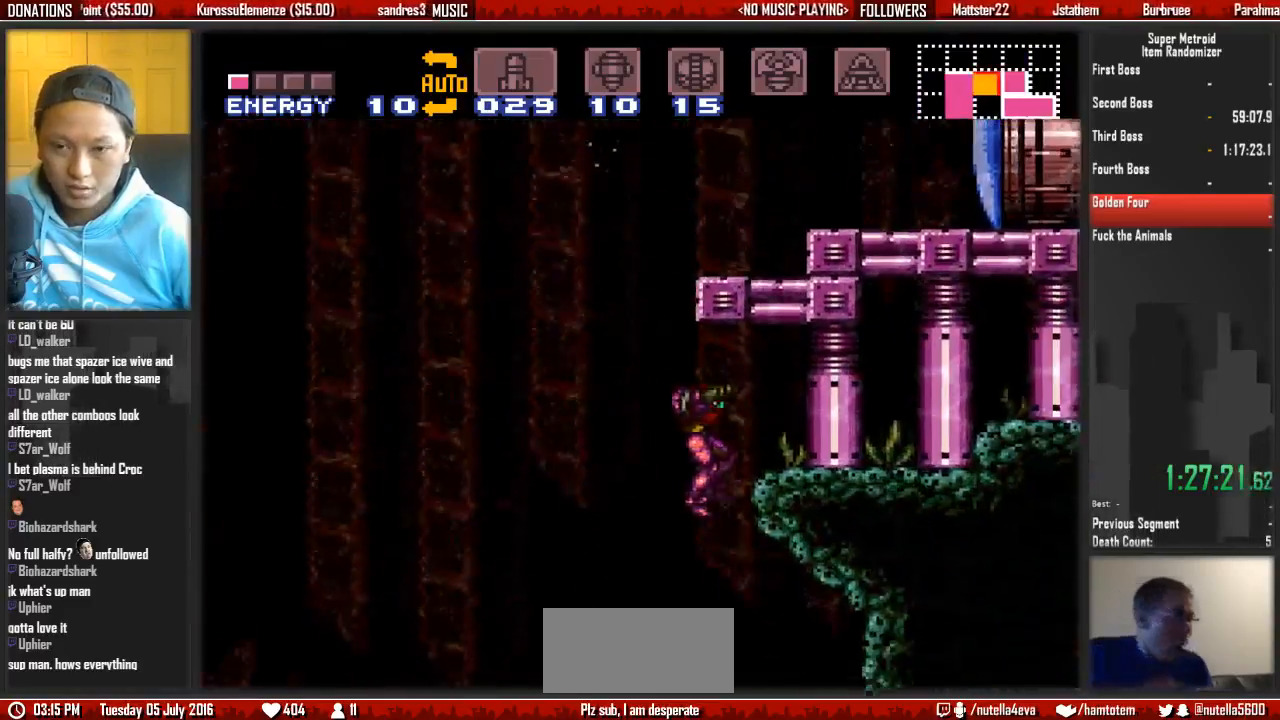
{"dt_ms": 500, "buttons": ["B", "DPAD_RIGHT"], "events": []}
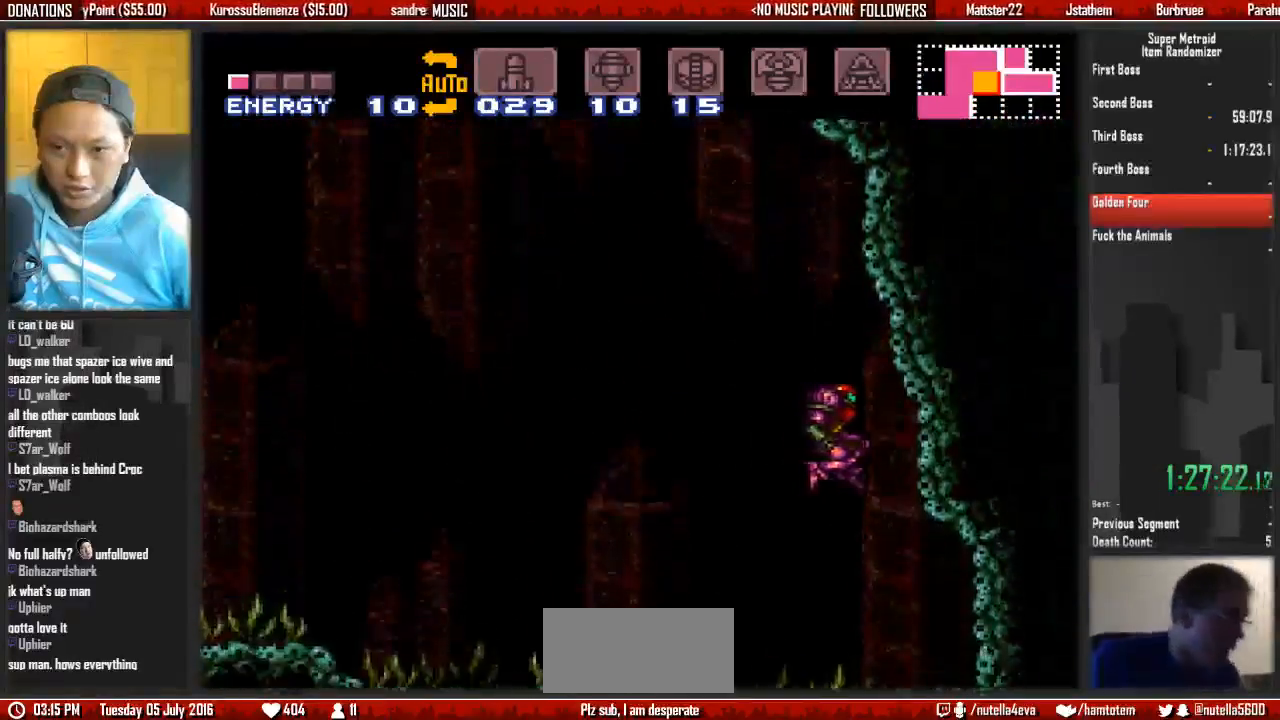
{"dt_ms": 500, "buttons": ["DPAD_LEFT"], "events": [[400, "B", "up"], [400, "DPAD_RIGHT", "up"], [483, "DPAD_LEFT", "down"]]}
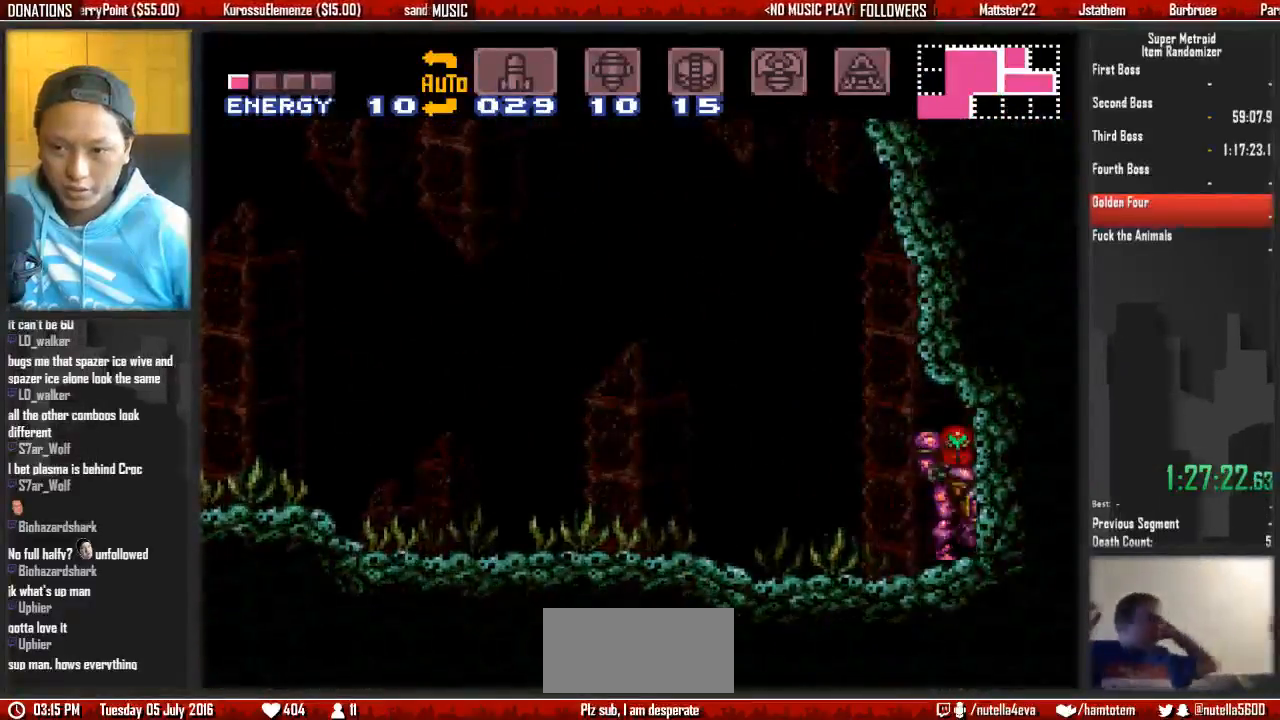
{"dt_ms": 500, "buttons": ["B", "DPAD_LEFT"], "events": [[300, "B", "down"]]}
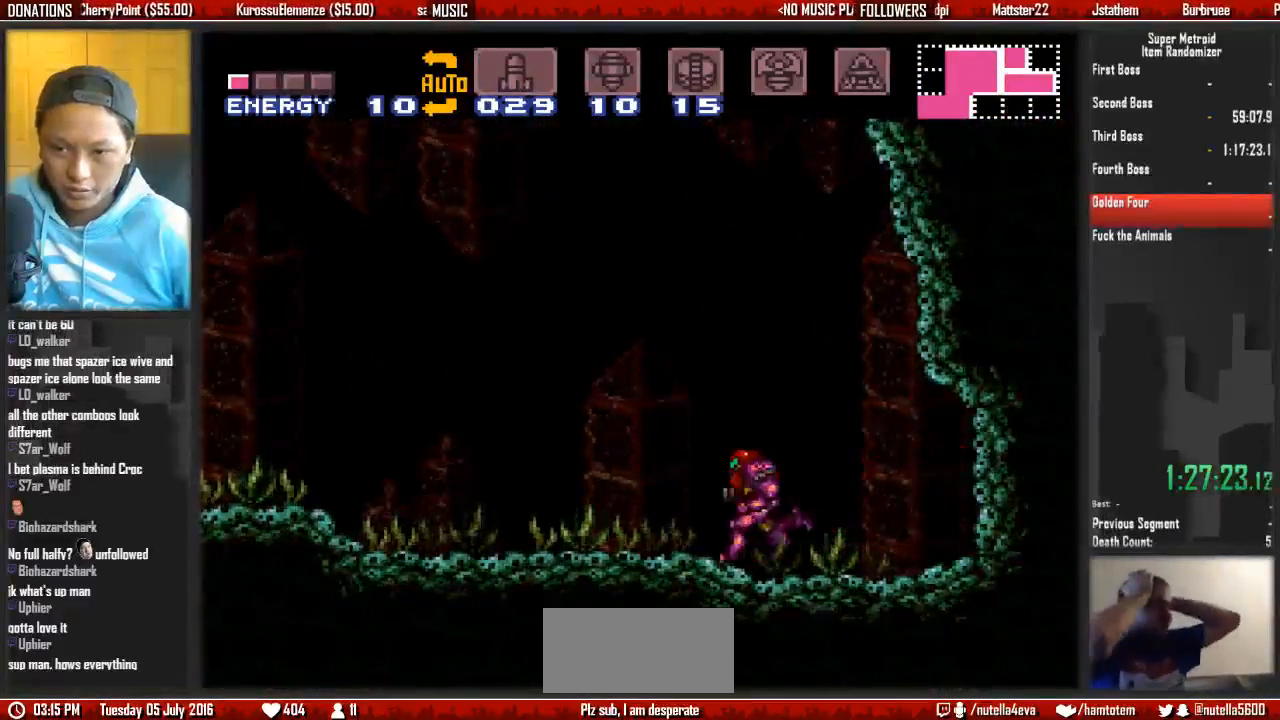
{"dt_ms": 500, "buttons": ["B", "DPAD_LEFT"], "events": []}
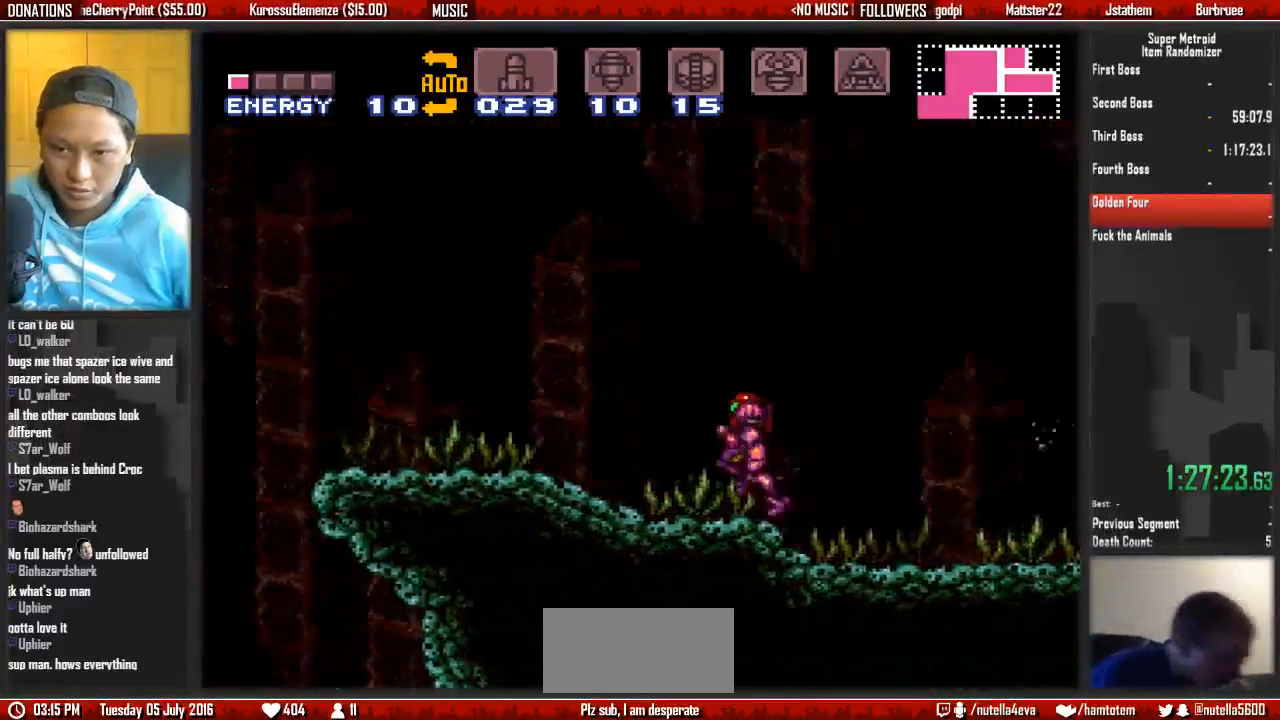
{"dt_ms": 500, "buttons": ["A", "DPAD_LEFT"], "events": [[300, "A", "down"], [300, "B", "up"]]}
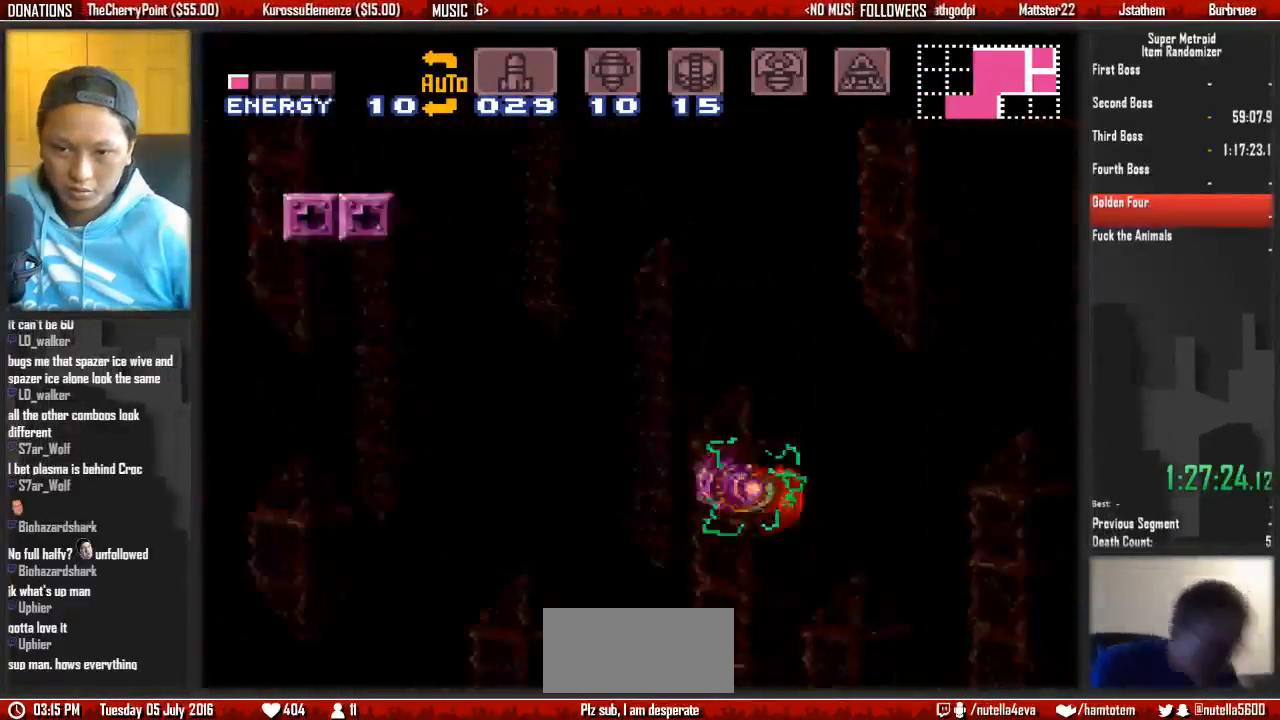
{"dt_ms": 500, "buttons": ["A", "DPAD_LEFT"], "events": []}
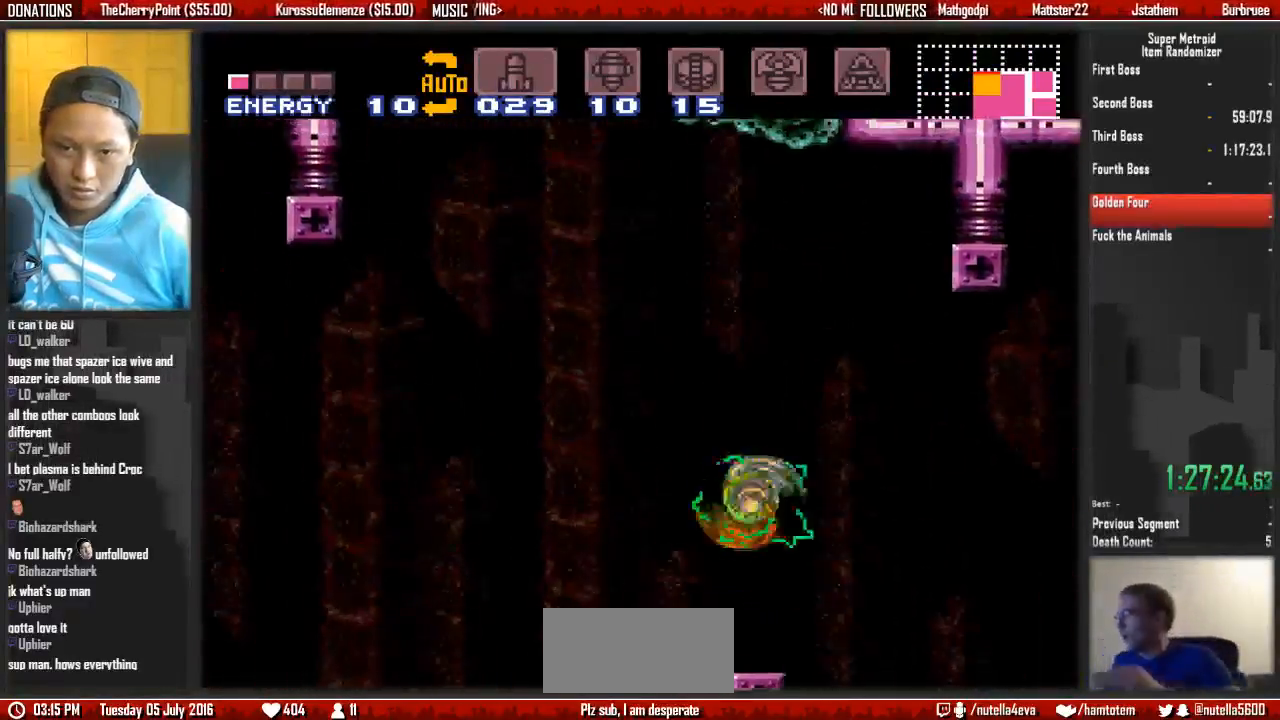
{"dt_ms": 500, "buttons": ["B", "DPAD_RIGHT"], "events": [[167, "DPAD_LEFT", "up"], [167, "DPAD_RIGHT", "down"], [317, "A", "up"], [317, "L1", "down"], [483, "B", "down"], [483, "L1", "up"]]}
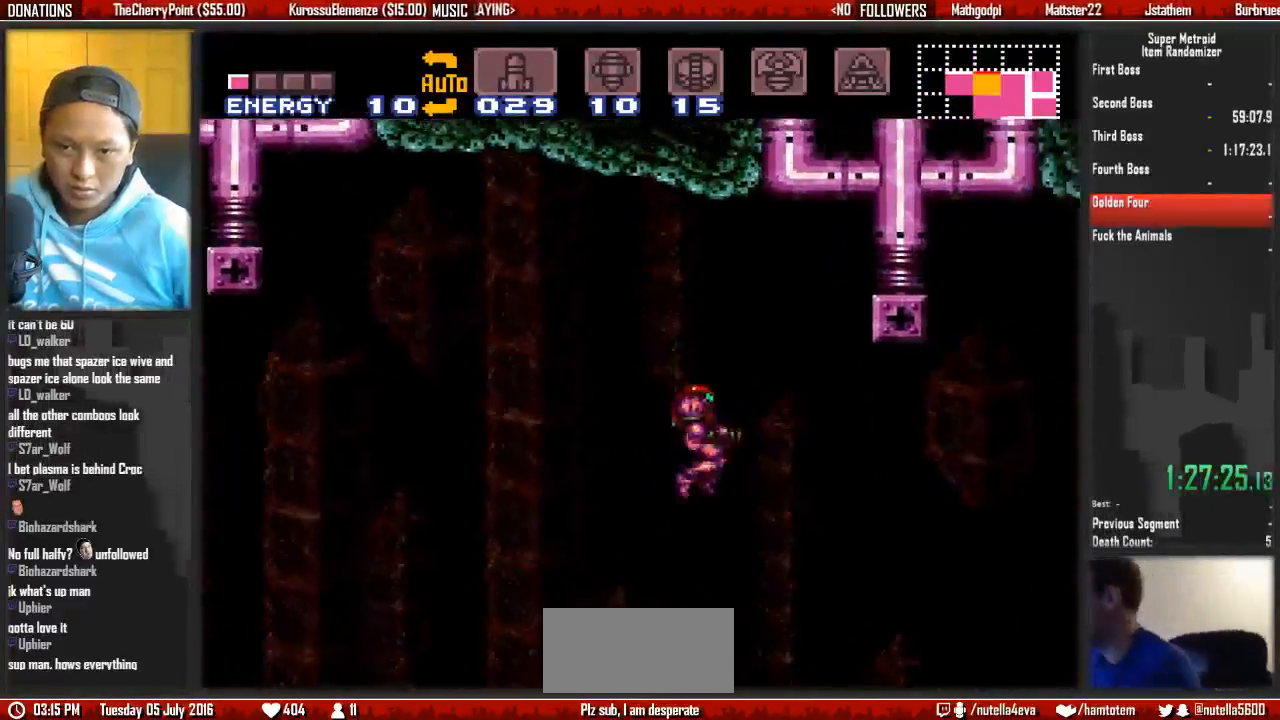
{"dt_ms": 500, "buttons": ["B"], "events": [[450, "DPAD_RIGHT", "up"]]}
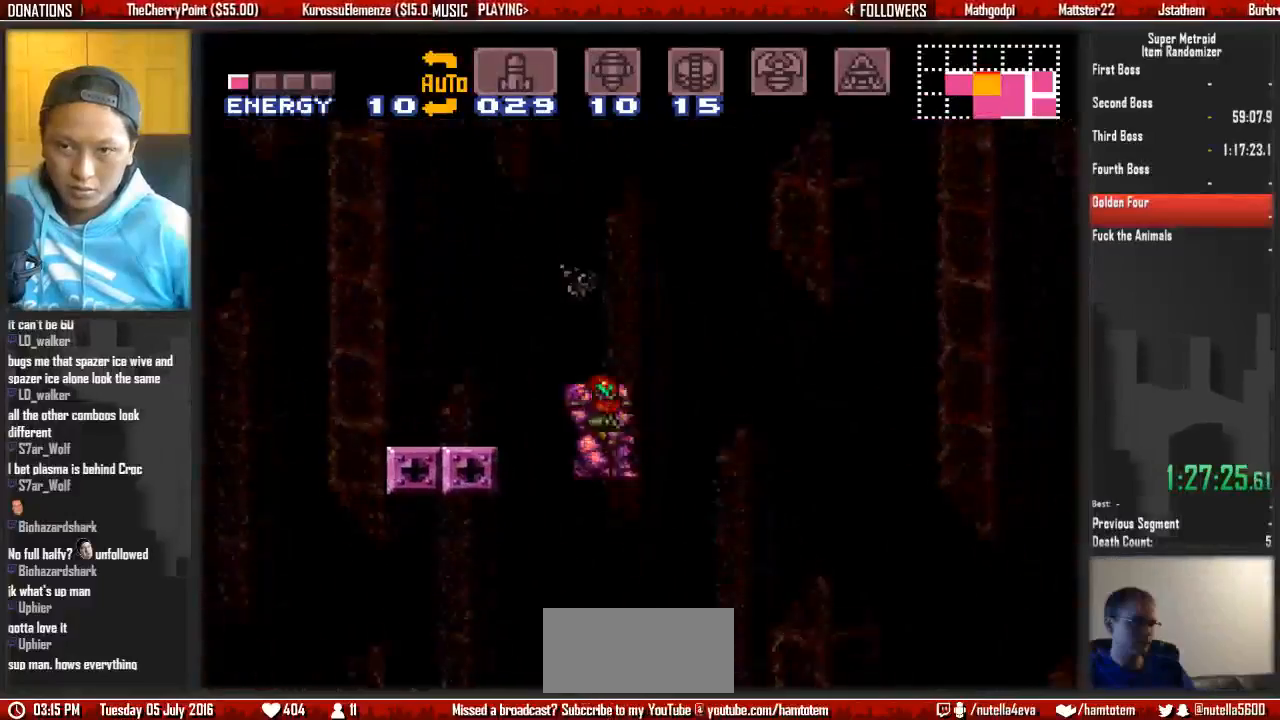
{"dt_ms": 500, "buttons": ["B", "DPAD_LEFT"], "events": [[33, "DPAD_LEFT", "down"]]}
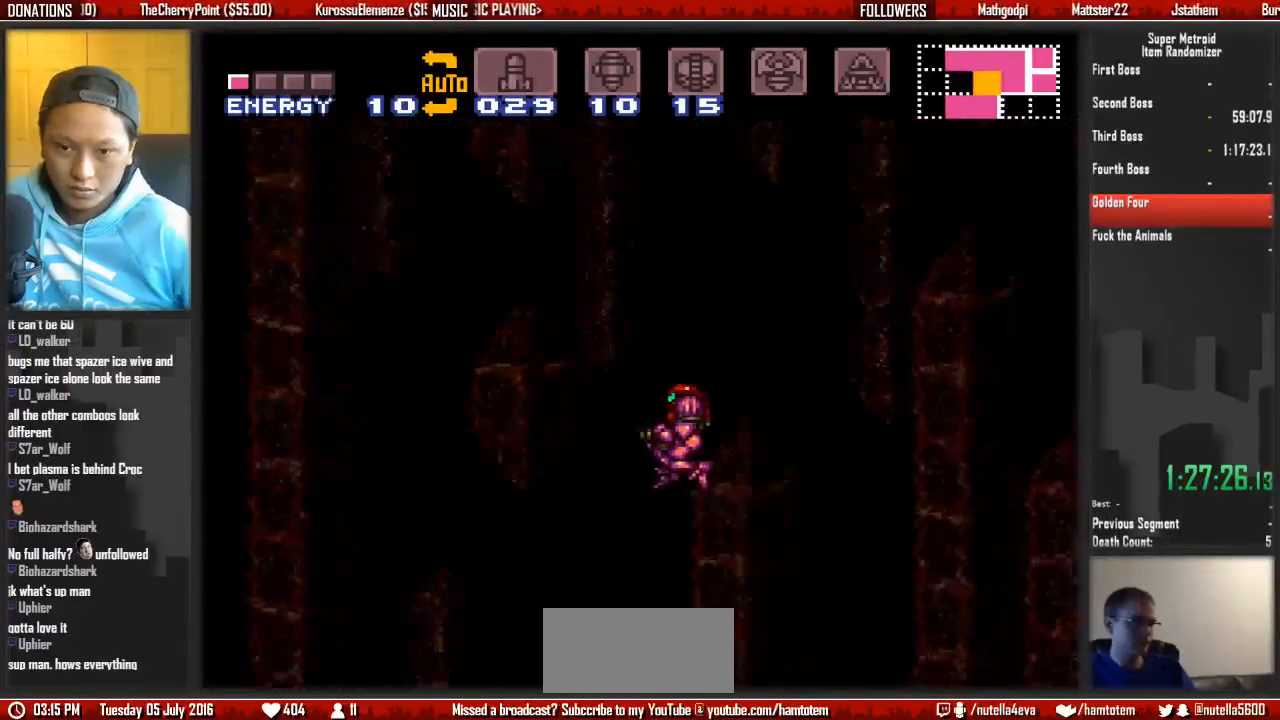
{"dt_ms": 500, "buttons": ["B", "DPAD_LEFT"], "events": []}
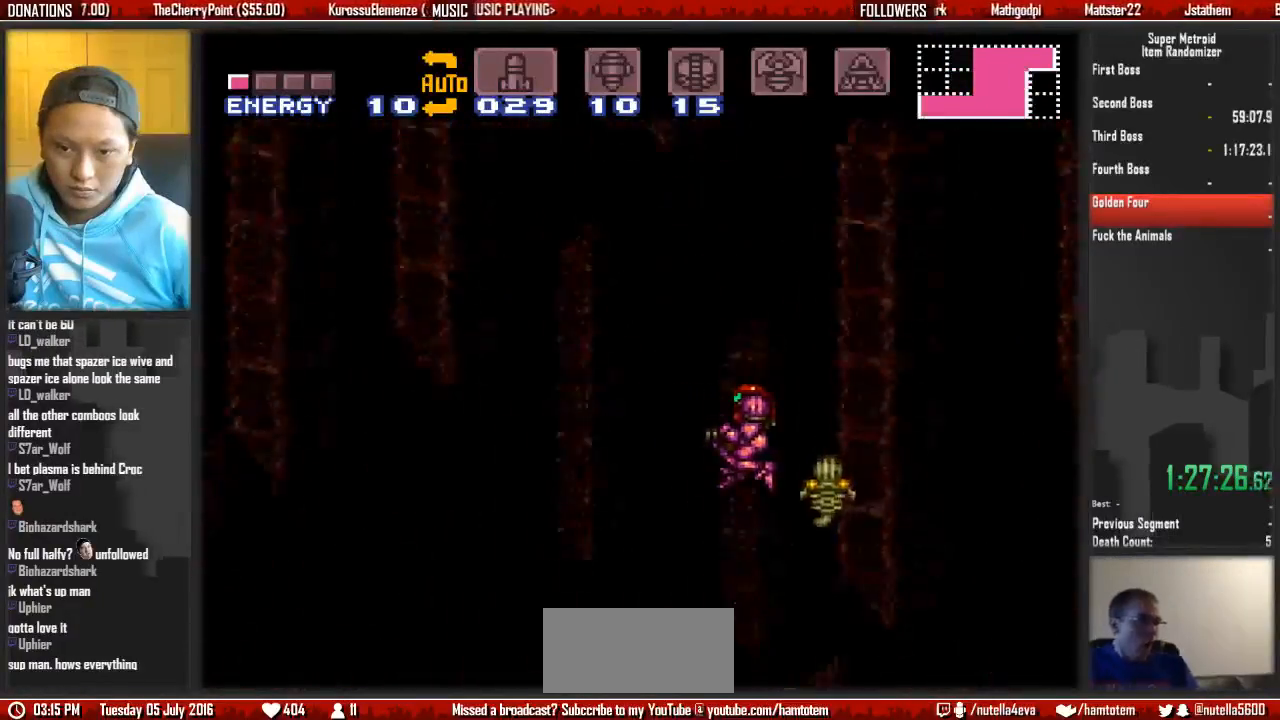
{"dt_ms": 500, "buttons": ["B", "DPAD_LEFT"], "events": []}
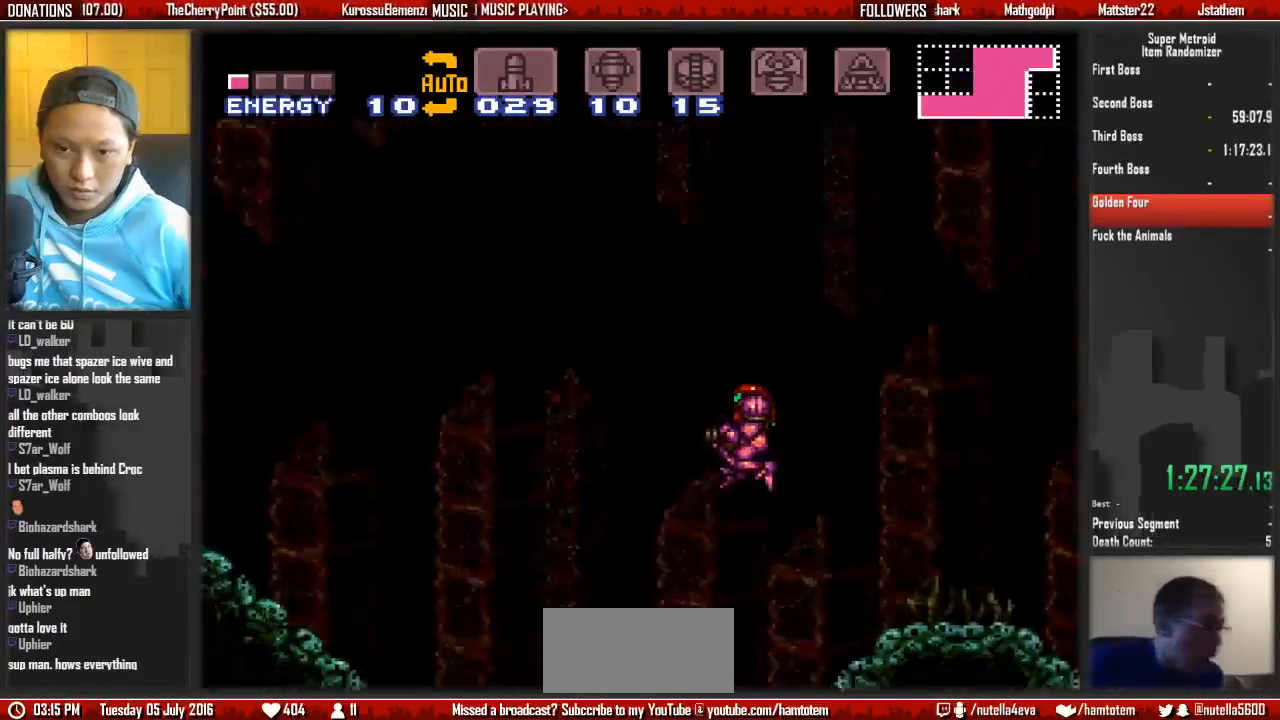
{"dt_ms": 500, "buttons": ["B", "DPAD_LEFT"], "events": []}
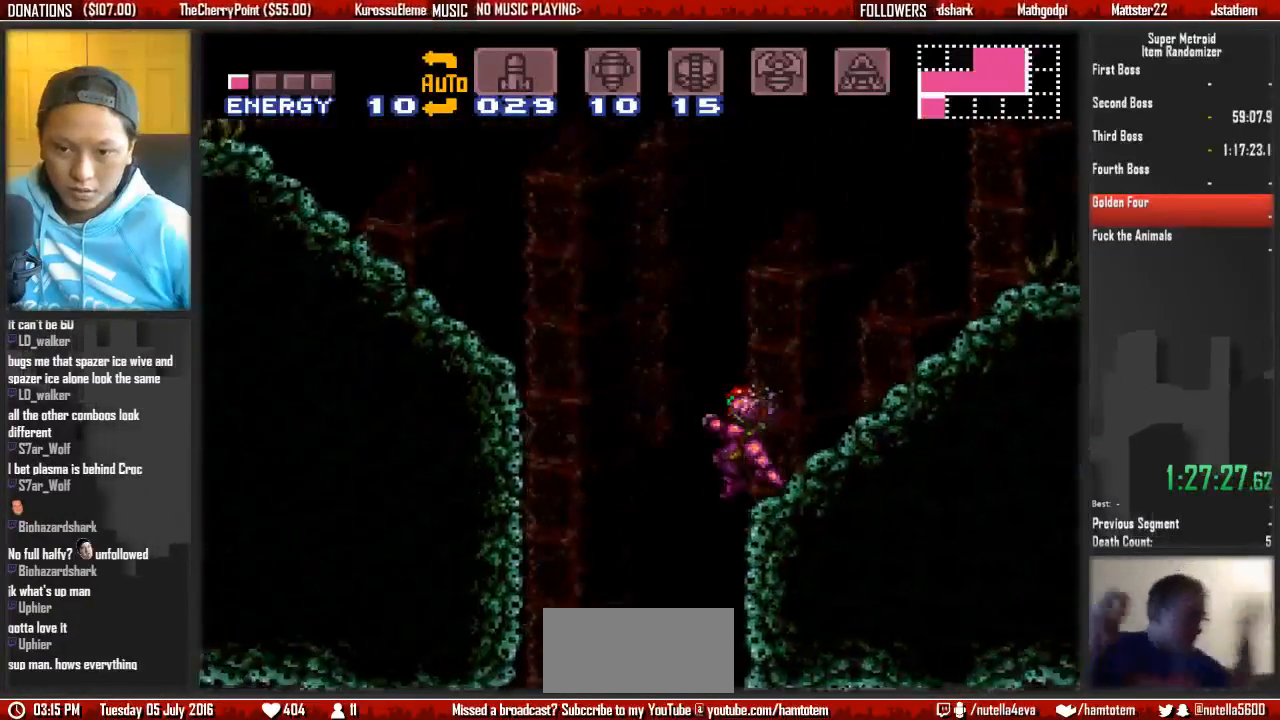
{"dt_ms": 500, "buttons": ["B", "DPAD_RIGHT"], "events": [[217, "DPAD_LEFT", "up"], [217, "DPAD_RIGHT", "down"]]}
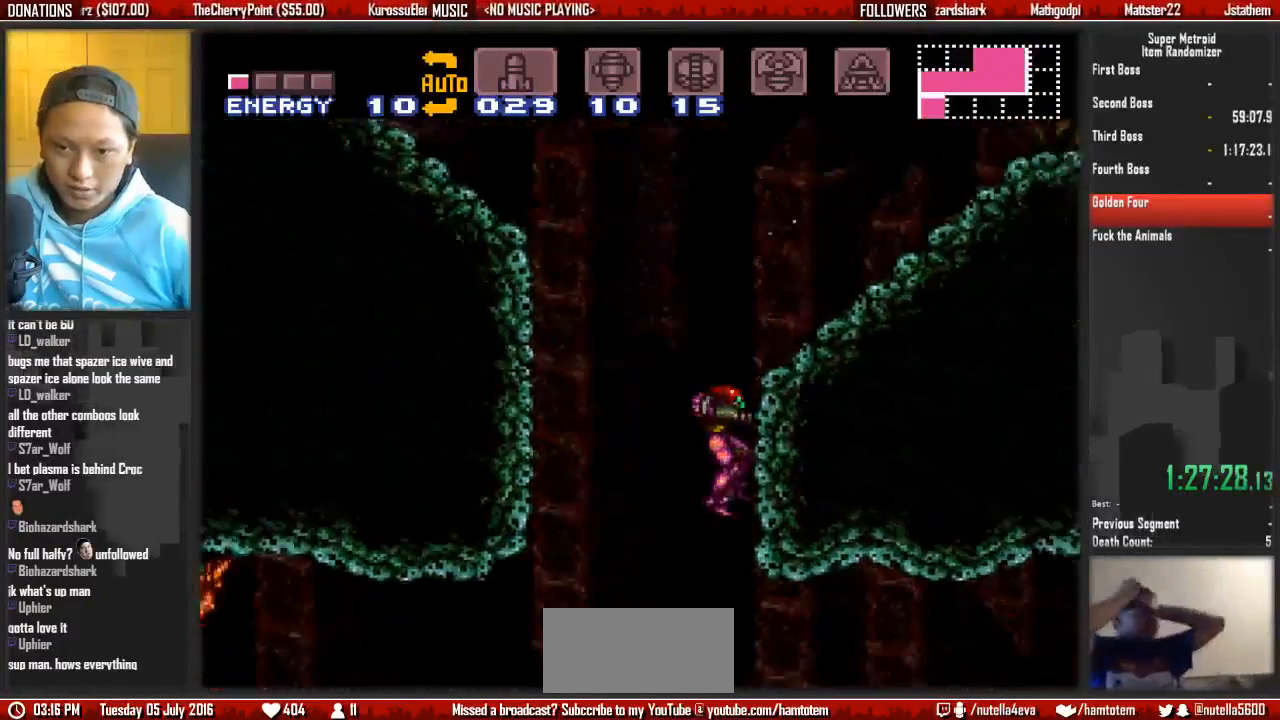
{"dt_ms": 500, "buttons": ["A", "DPAD_LEFT"], "events": [[100, "DPAD_LEFT", "down"], [100, "DPAD_RIGHT", "up"], [483, "A", "down"], [483, "B", "up"]]}
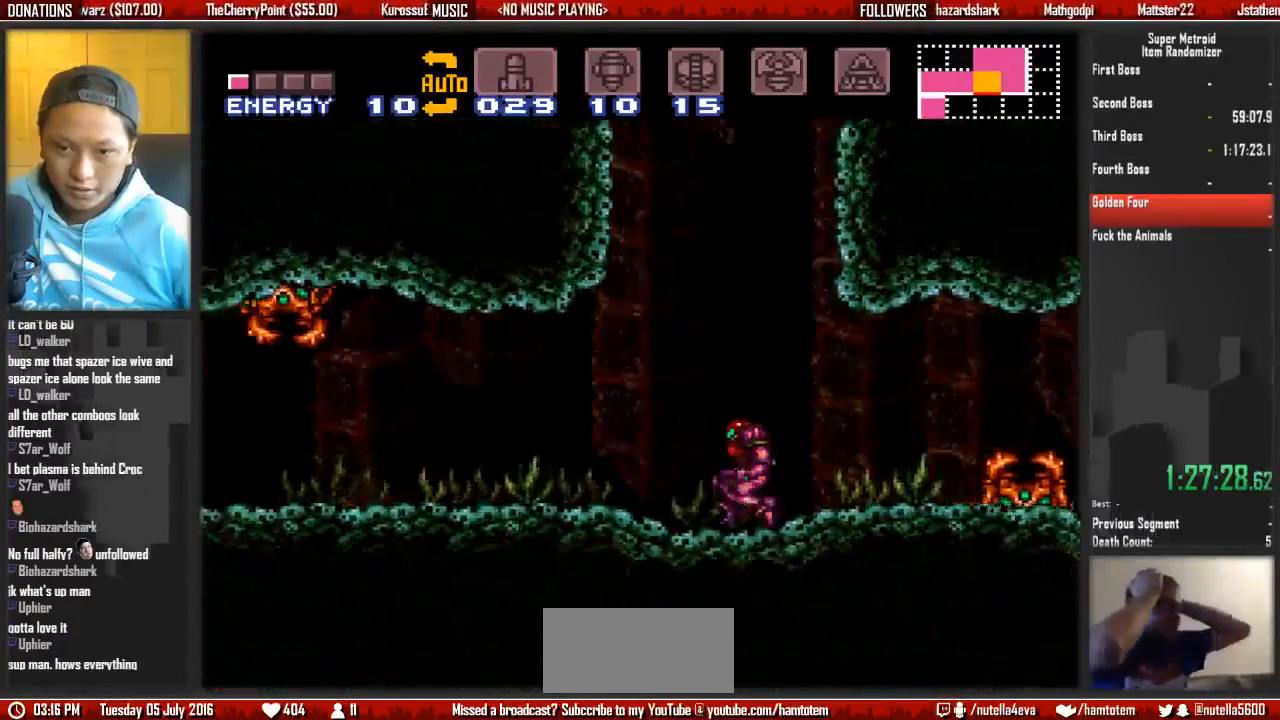
{"dt_ms": 1000, "buttons": ["B", "DPAD_RIGHT"], "events": [[300, "DPAD_LEFT", "up"], [383, "DPAD_RIGHT", "down"], [467, "DPAD_RIGHT", "up"], [550, "DPAD_LEFT", "down"], [700, "A", "up"], [700, "L1", "down"], [783, "DPAD_LEFT", "up"], [783, "DPAD_RIGHT", "down"], [850, "B", "down"], [850, "L1", "up"]]}
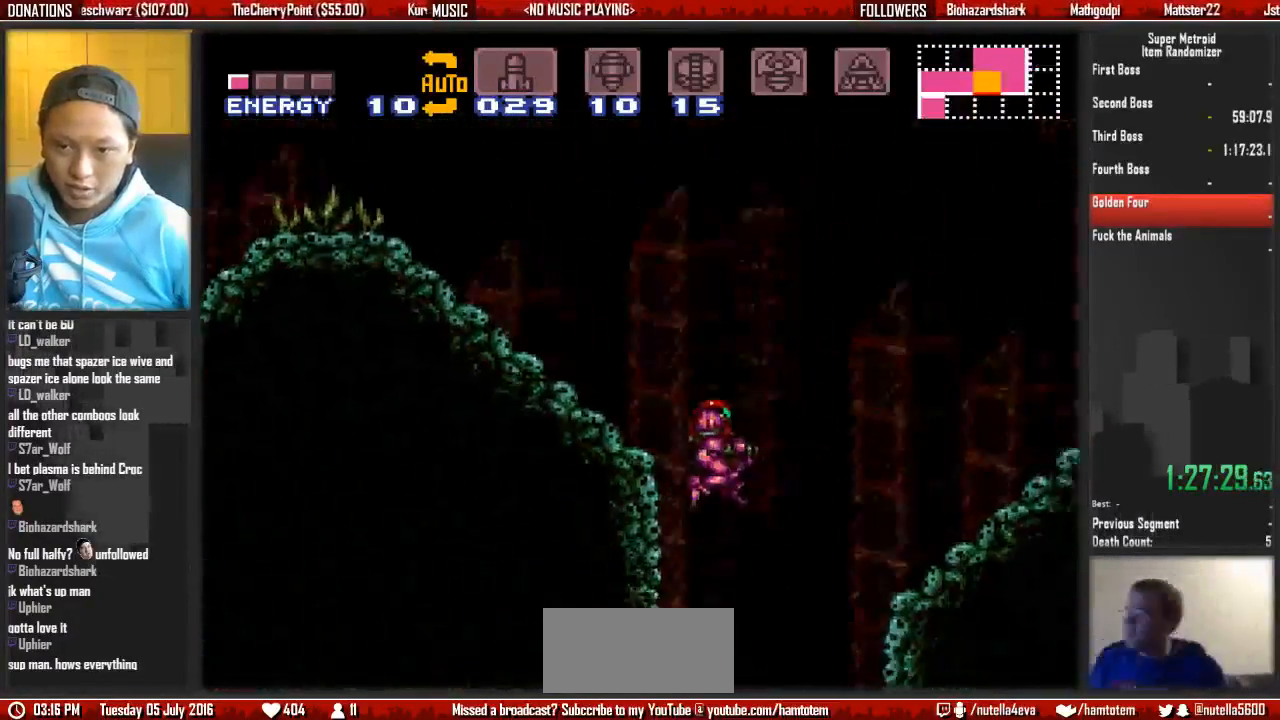
{"dt_ms": 500, "buttons": ["B", "DPAD_RIGHT"], "events": []}